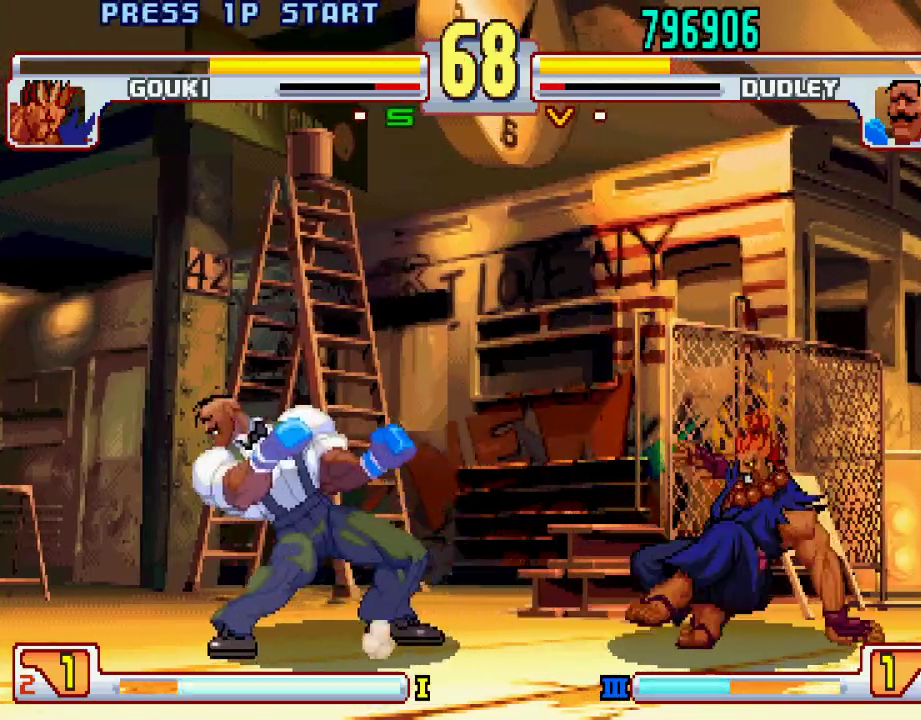
Gameplay with a controller (PlayStation layout); each line is a JSON object with the inputs held at the frame after it. "events" lists button and stick changes between this image and that frame as [ms after this image, input, new state], when the widget could be followed in between. Not read: L3 R1 R2 R3.
{"buttons": [], "left_stick": "left", "events": [[83, "L2", "up"], [100, "left_stick", "left"], [217, "left_stick", "up-left"], [317, "left_stick", "left"]]}
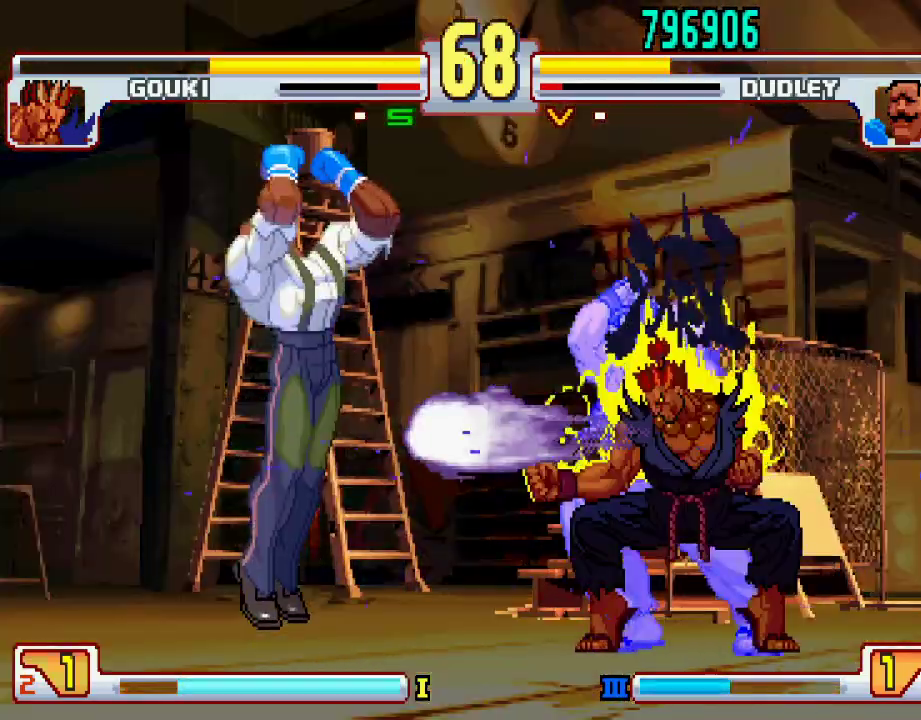
{"buttons": [], "left_stick": "center", "events": [[33, "left_stick", "center"]]}
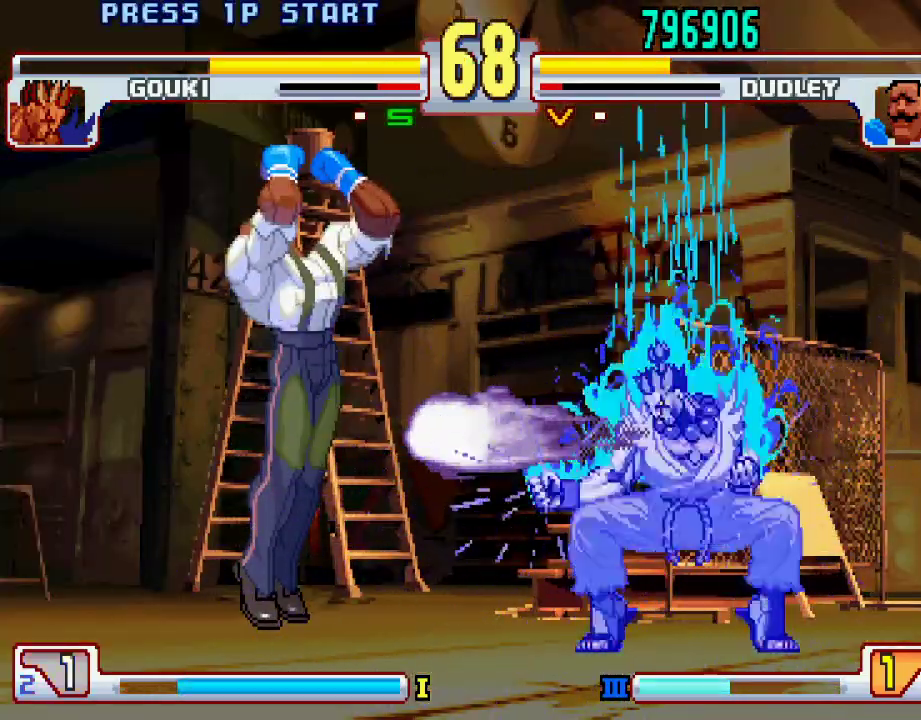
{"buttons": [], "left_stick": "center", "events": []}
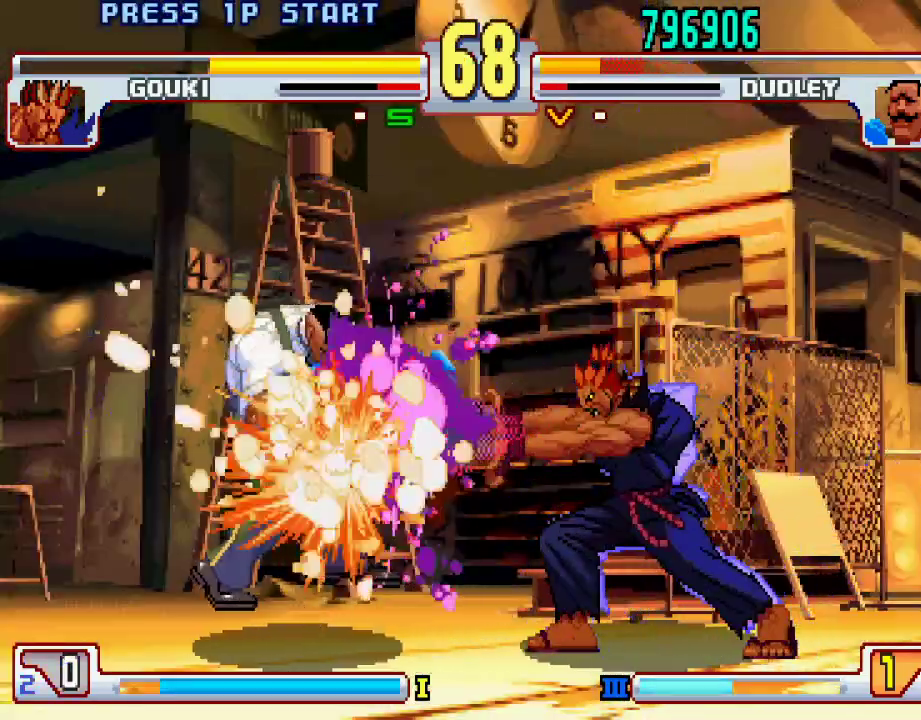
{"buttons": [], "left_stick": "center", "events": [[33, "left_stick", "right"], [83, "left_stick", "center"], [183, "left_stick", "right"], [250, "left_stick", "center"], [317, "left_stick", "right"], [367, "left_stick", "center"], [433, "left_stick", "right"], [483, "left_stick", "center"]]}
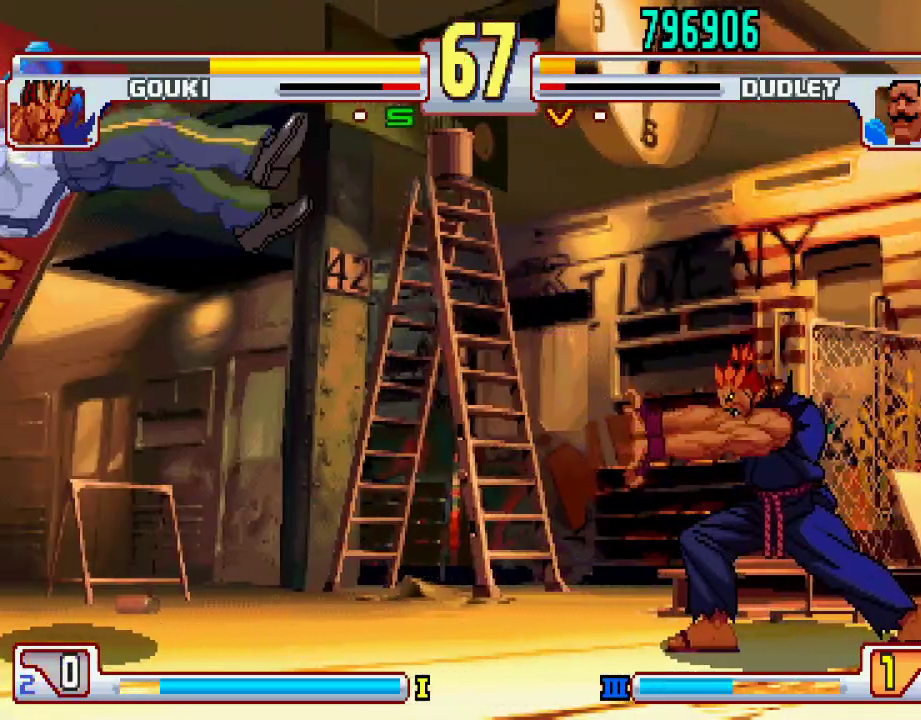
{"buttons": ["SQUARE", "TRIANGLE", "L1"], "left_stick": "down", "events": [[67, "left_stick", "right"], [100, "L1", "down"], [133, "TRIANGLE", "down"], [133, "left_stick", "center"], [200, "SQUARE", "down"], [200, "TRIANGLE", "up"], [217, "L1", "up"], [267, "SQUARE", "up"], [317, "CROSS", "down"], [317, "L1", "down"], [317, "TRIANGLE", "down"], [317, "left_stick", "down"], [350, "SQUARE", "down"], [383, "TRIANGLE", "up"], [400, "CROSS", "up"], [400, "L1", "up"], [400, "SQUARE", "up"], [417, "left_stick", "center"], [433, "CROSS", "down"], [450, "CIRCLE", "down"], [450, "L2", "down"], [467, "L1", "down"], [467, "SQUARE", "down"], [467, "TRIANGLE", "down"], [467, "left_stick", "down"], [483, "CROSS", "up"], [500, "CIRCLE", "up"], [500, "L2", "up"]]}
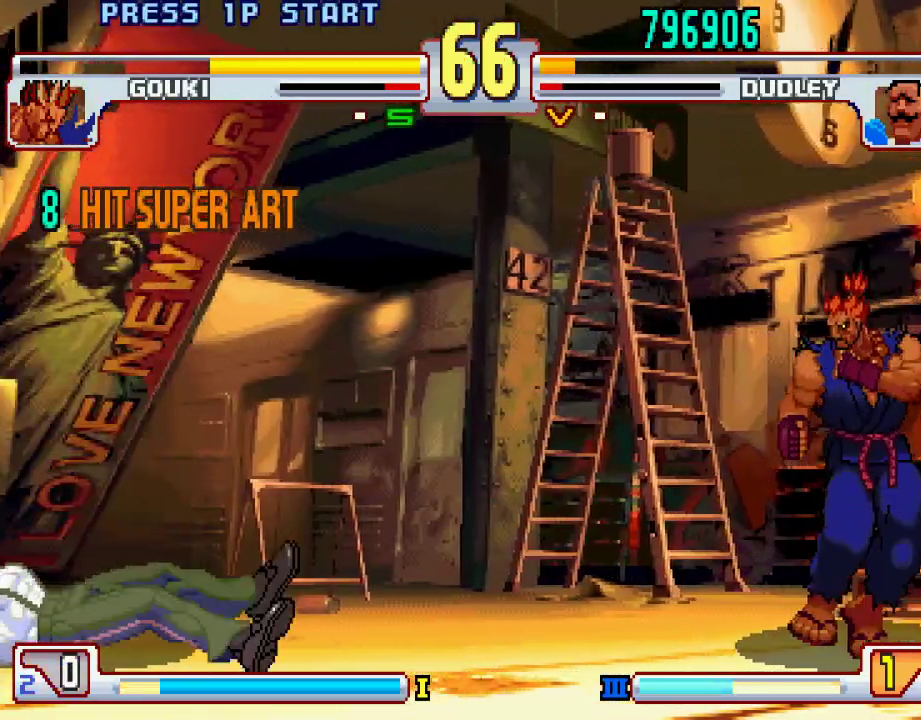
{"buttons": [], "left_stick": "center", "events": [[17, "L1", "up"], [17, "SQUARE", "up"], [17, "TRIANGLE", "up"], [50, "CIRCLE", "down"], [50, "CROSS", "down"], [50, "SQUARE", "down"], [67, "L1", "down"], [67, "TRIANGLE", "down"], [83, "left_stick", "center"], [100, "CROSS", "up"], [117, "CIRCLE", "up"], [117, "SQUARE", "up"], [117, "TRIANGLE", "up"], [133, "L1", "up"], [183, "CIRCLE", "down"], [183, "CROSS", "down"], [183, "L1", "down"], [183, "SQUARE", "down"], [183, "TRIANGLE", "down"], [200, "CROSS", "up"], [217, "CIRCLE", "up"], [267, "L1", "up"], [267, "SQUARE", "up"], [267, "TRIANGLE", "up"]]}
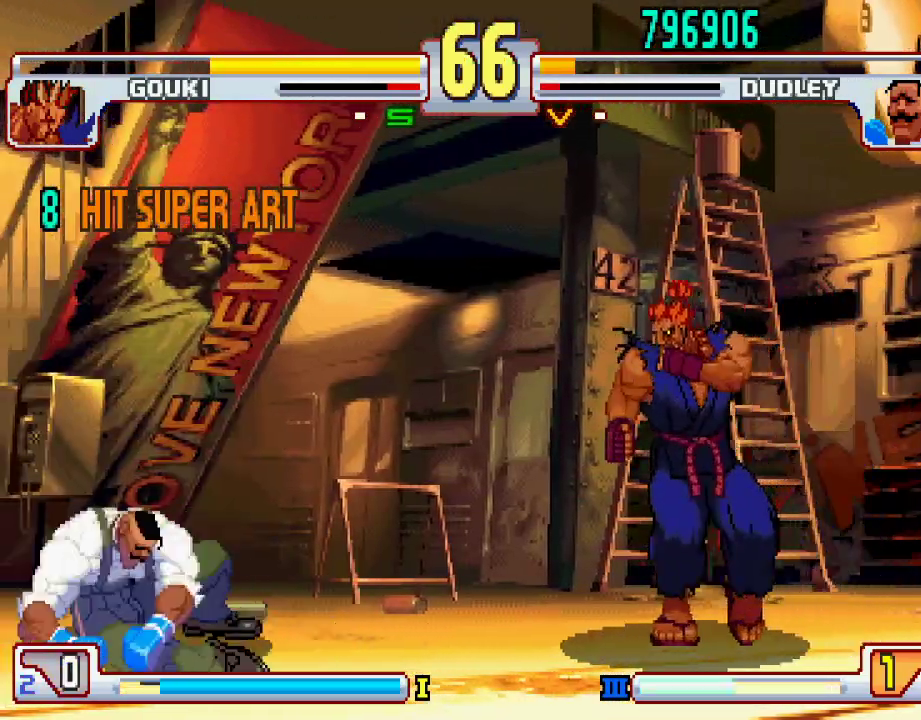
{"buttons": [], "left_stick": "down", "events": [[217, "left_stick", "left"], [483, "left_stick", "down"]]}
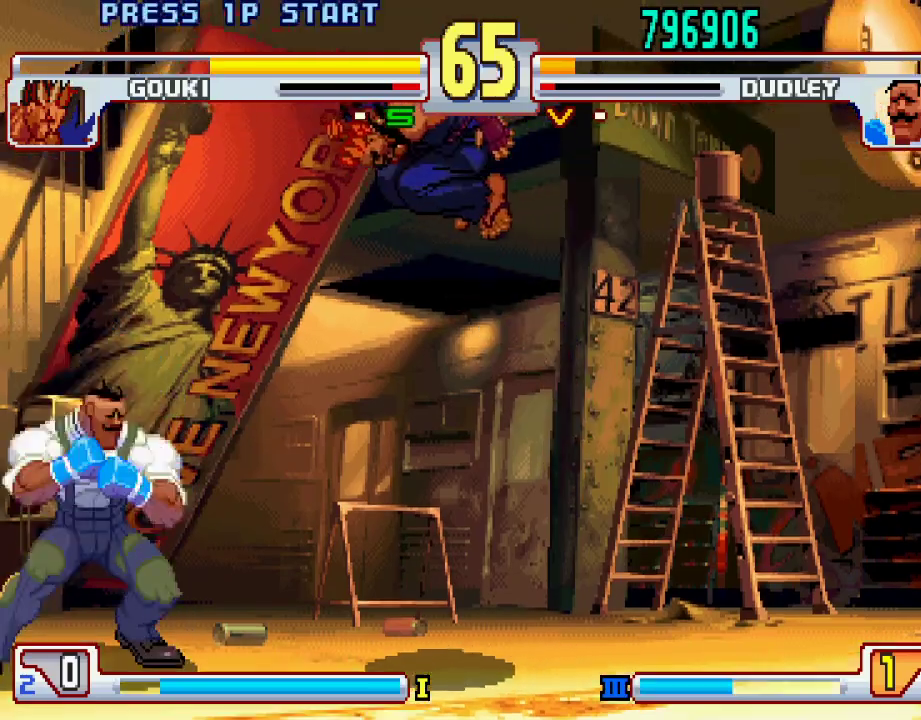
{"buttons": [], "left_stick": "center", "events": [[33, "left_stick", "right"], [67, "CROSS", "down"], [100, "left_stick", "center"], [117, "CROSS", "up"], [150, "left_stick", "down-left"], [200, "left_stick", "down-right"], [250, "SQUARE", "down"], [267, "L1", "down"], [267, "TRIANGLE", "down"], [283, "left_stick", "center"], [300, "L1", "up"], [300, "TRIANGLE", "up"], [317, "SQUARE", "up"]]}
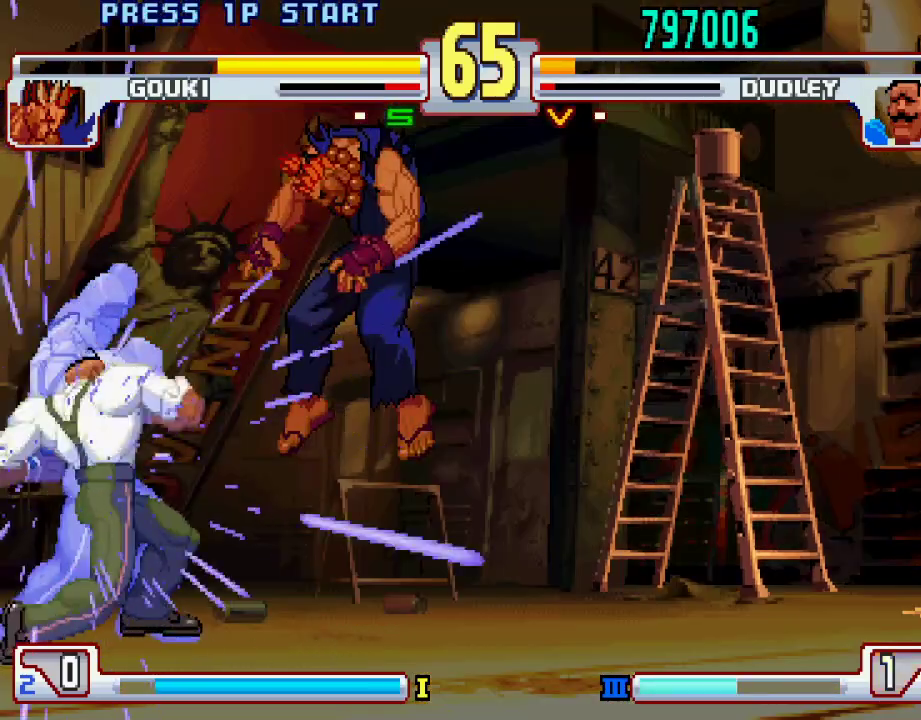
{"buttons": [], "left_stick": "center", "events": []}
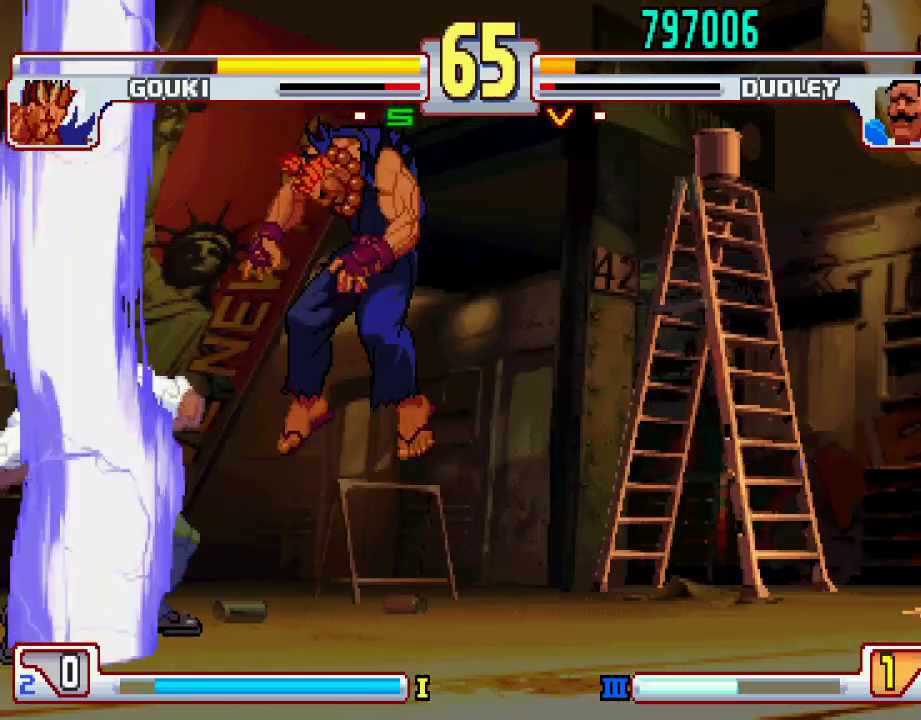
{"buttons": [], "left_stick": "center", "events": []}
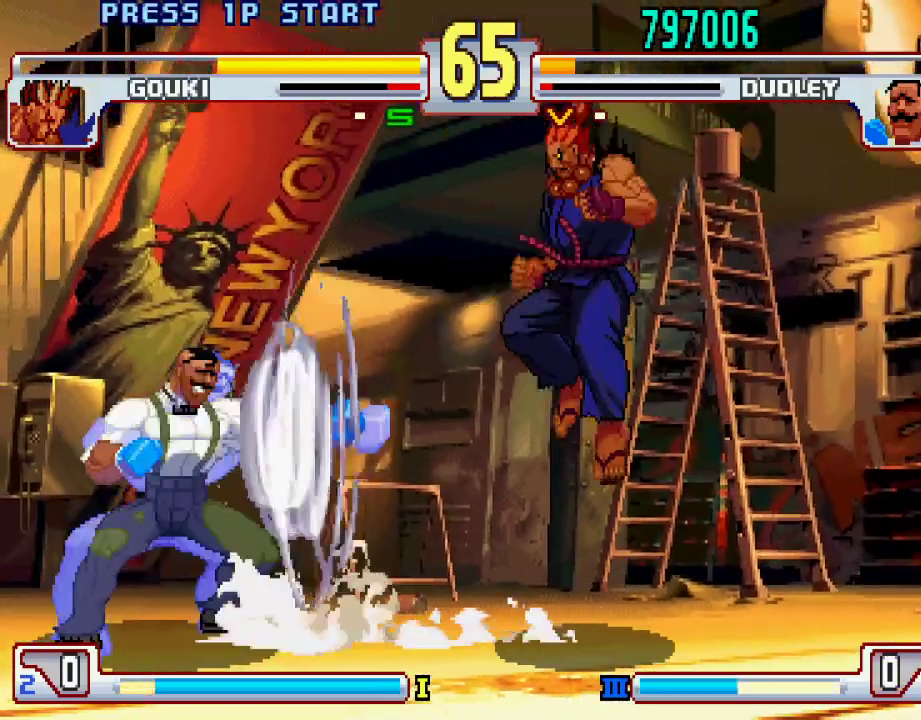
{"buttons": [], "left_stick": "center", "events": [[150, "left_stick", "right"], [367, "TRIANGLE", "down"], [400, "left_stick", "center"], [467, "TRIANGLE", "up"]]}
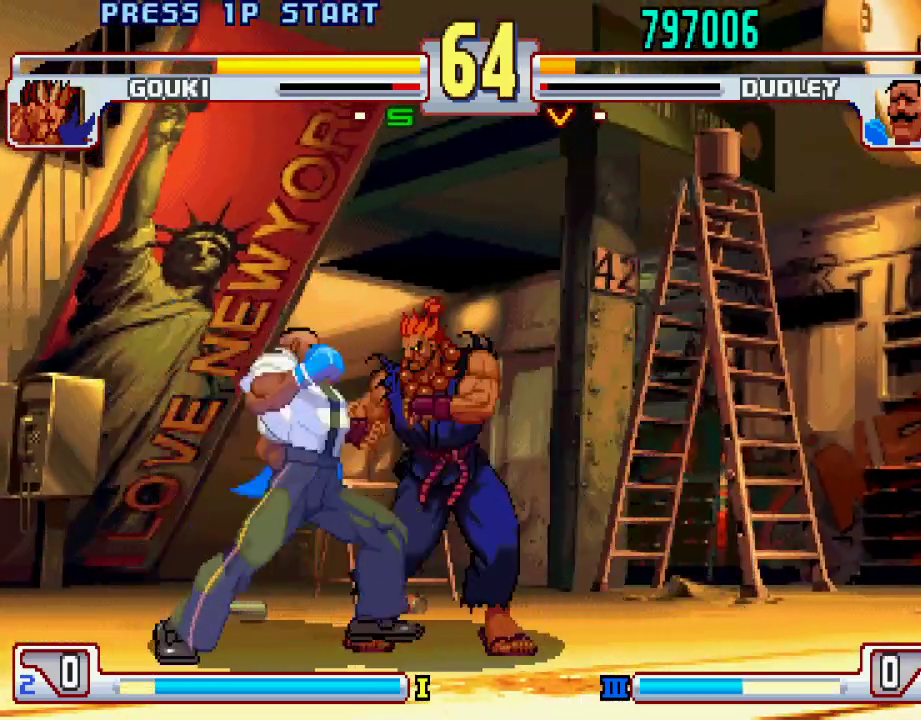
{"buttons": [], "left_stick": "down-left", "events": [[17, "left_stick", "left"], [50, "TRIANGLE", "down"], [117, "TRIANGLE", "up"], [250, "left_stick", "down-left"], [417, "CROSS", "down"], [500, "CROSS", "up"]]}
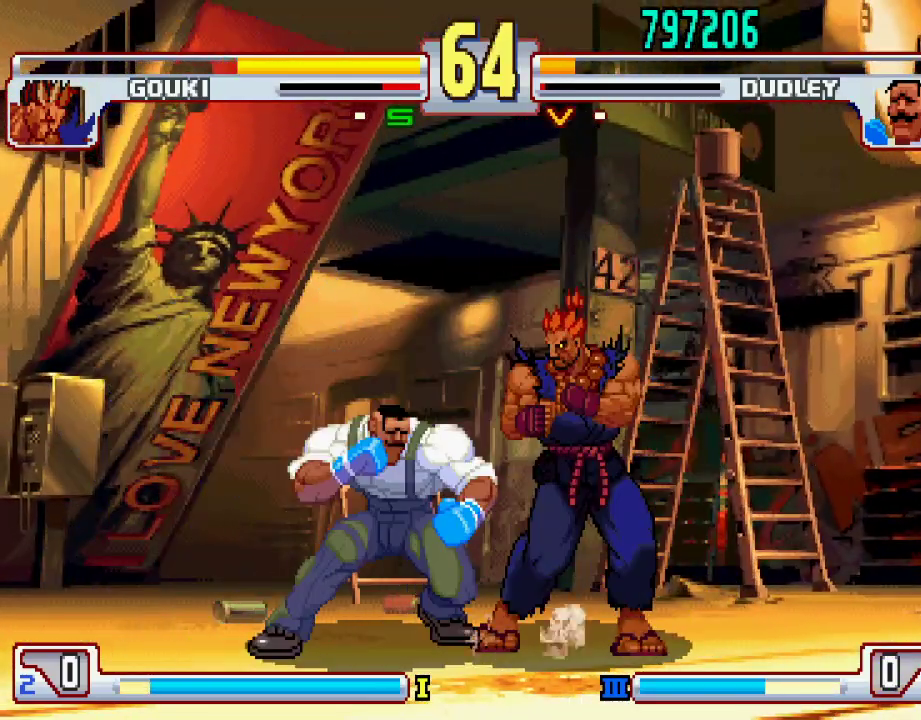
{"buttons": ["L1"], "left_stick": "center", "events": [[33, "TRIANGLE", "down"], [100, "TRIANGLE", "up"], [150, "L1", "down"], [183, "L1", "up"], [250, "L1", "down"], [300, "L1", "up"], [367, "L1", "down"], [450, "L1", "up"], [467, "left_stick", "center"], [500, "L1", "down"]]}
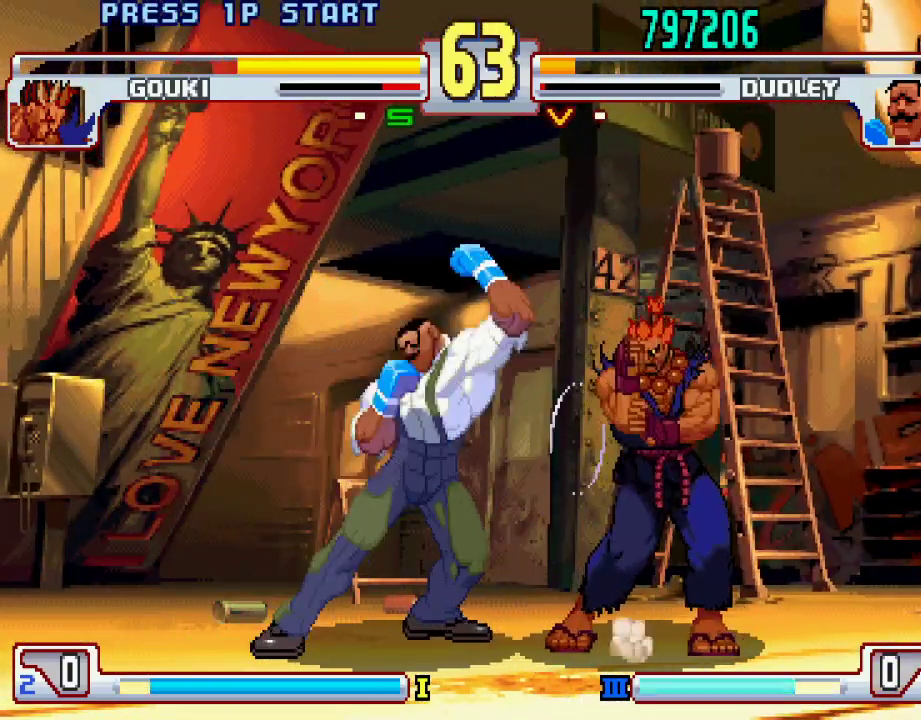
{"buttons": [], "left_stick": "left", "events": [[83, "L1", "up"], [333, "left_stick", "left"]]}
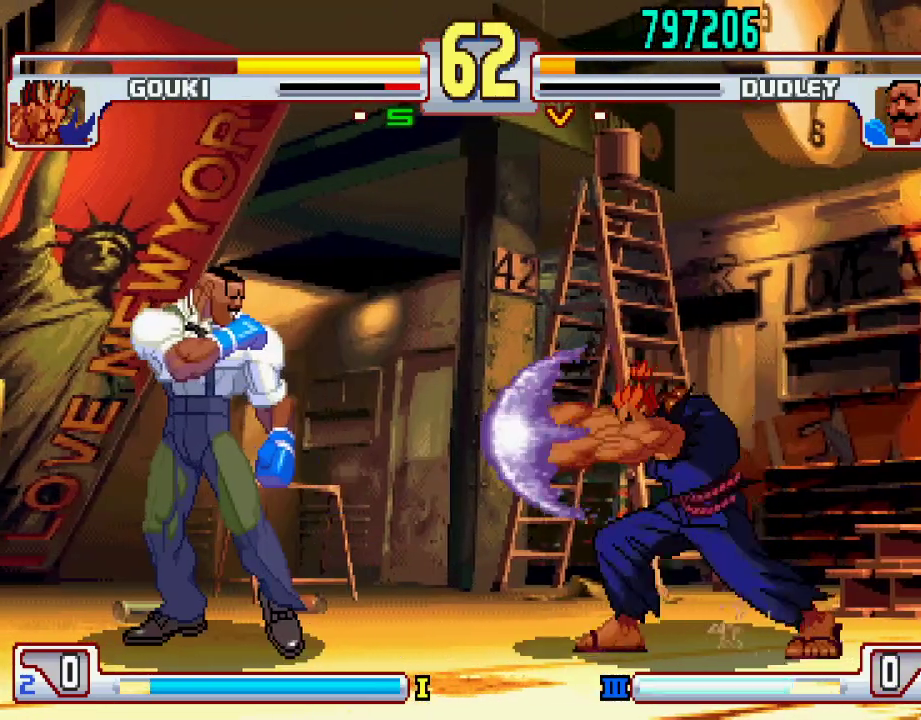
{"buttons": [], "left_stick": "center", "events": [[183, "left_stick", "right"], [283, "left_stick", "left"], [400, "left_stick", "right"], [467, "left_stick", "center"]]}
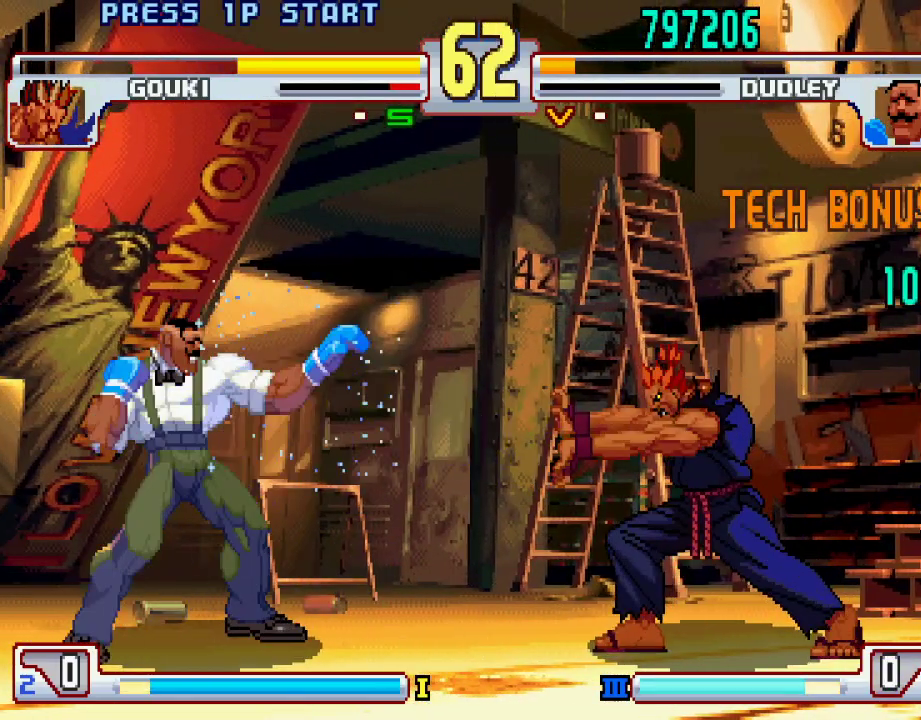
{"buttons": [], "left_stick": "left", "events": [[350, "left_stick", "left"]]}
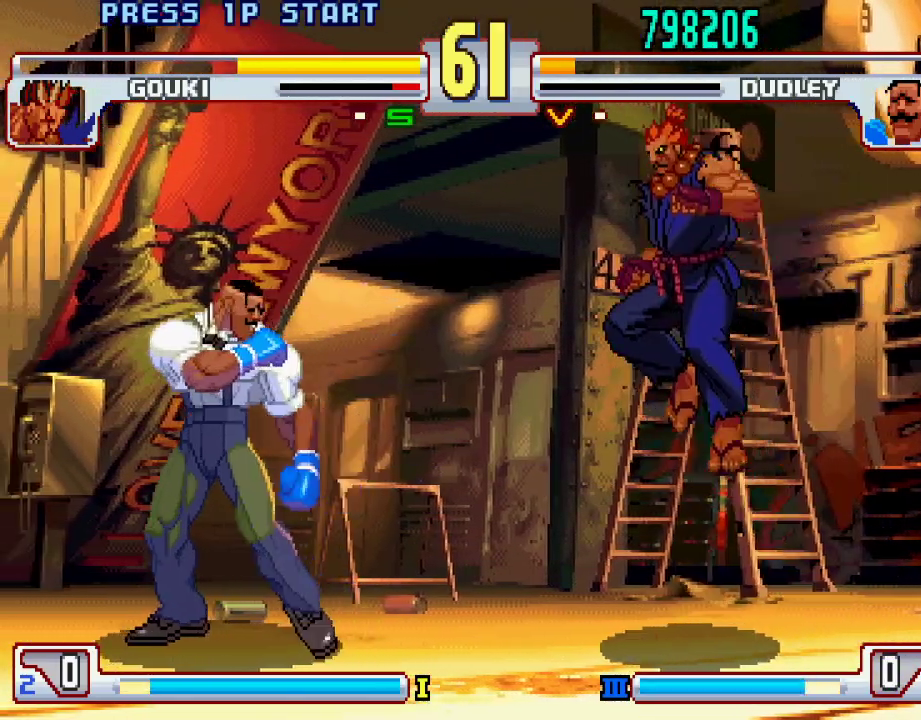
{"buttons": [], "left_stick": "center", "events": [[83, "left_stick", "right"], [200, "left_stick", "left"], [283, "left_stick", "center"], [300, "CROSS", "down"], [350, "CROSS", "up"]]}
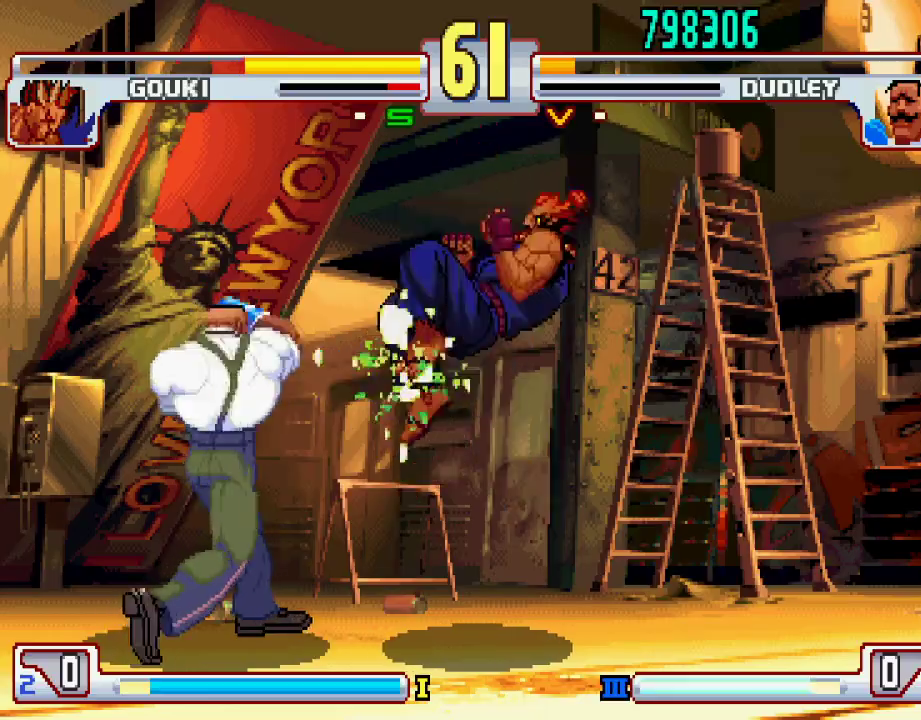
{"buttons": [], "left_stick": "up-right", "events": [[117, "left_stick", "left"], [183, "left_stick", "down-left"], [433, "left_stick", "up-right"]]}
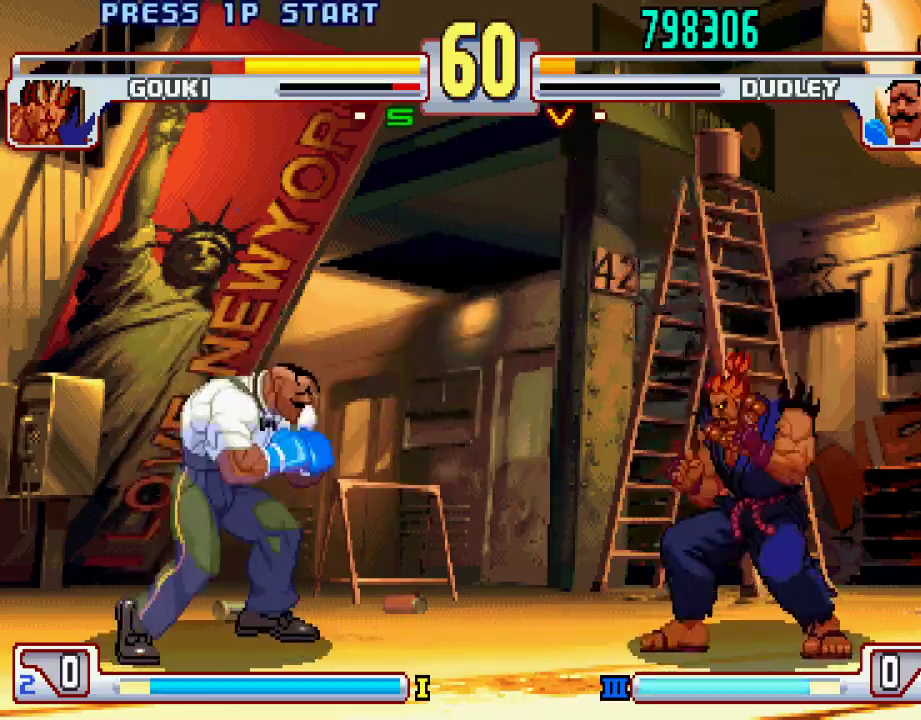
{"buttons": [], "left_stick": "center", "events": [[133, "left_stick", "center"], [333, "left_stick", "right"], [433, "left_stick", "center"]]}
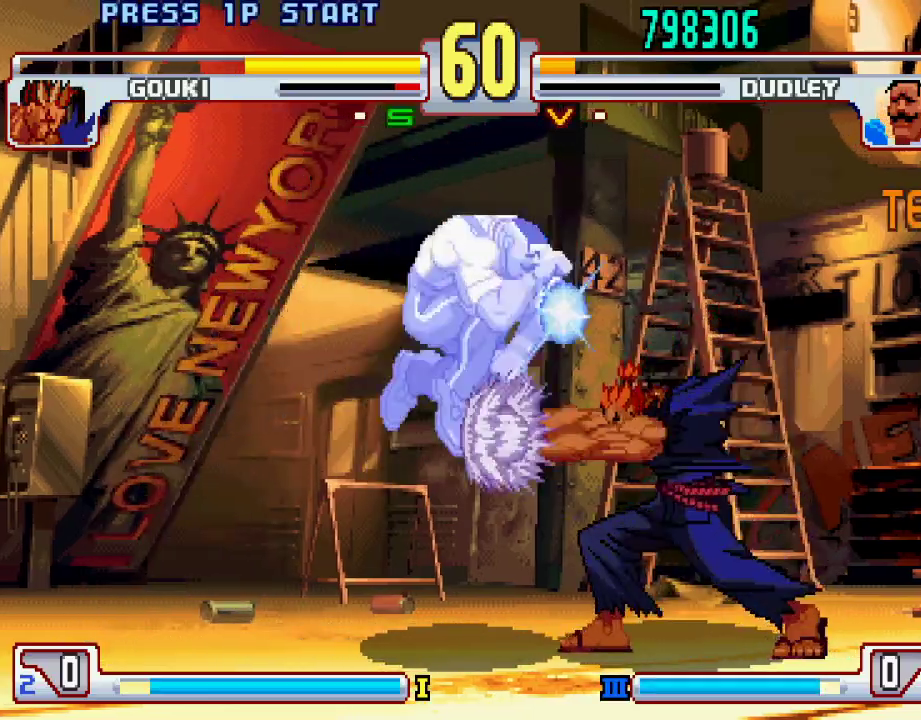
{"buttons": ["L1"], "left_stick": "center", "events": [[17, "left_stick", "left"], [233, "left_stick", "center"], [333, "L1", "down"]]}
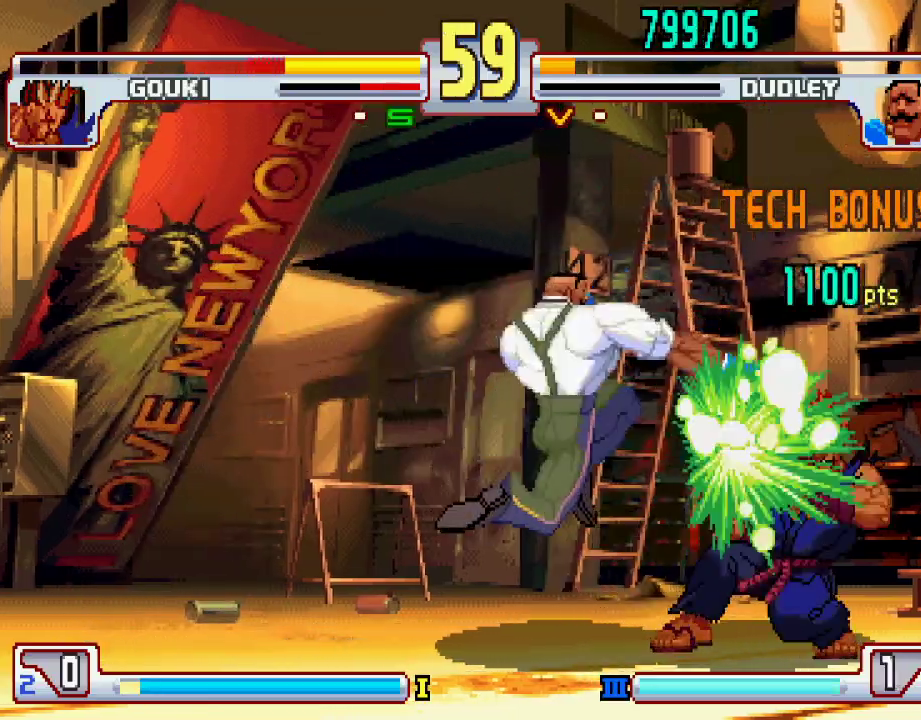
{"buttons": ["CIRCLE"], "left_stick": "center", "events": [[133, "L1", "up"], [250, "L2", "down"], [283, "left_stick", "left"], [350, "left_stick", "down"], [400, "L2", "up"], [400, "left_stick", "right"], [433, "CIRCLE", "down"], [500, "left_stick", "center"]]}
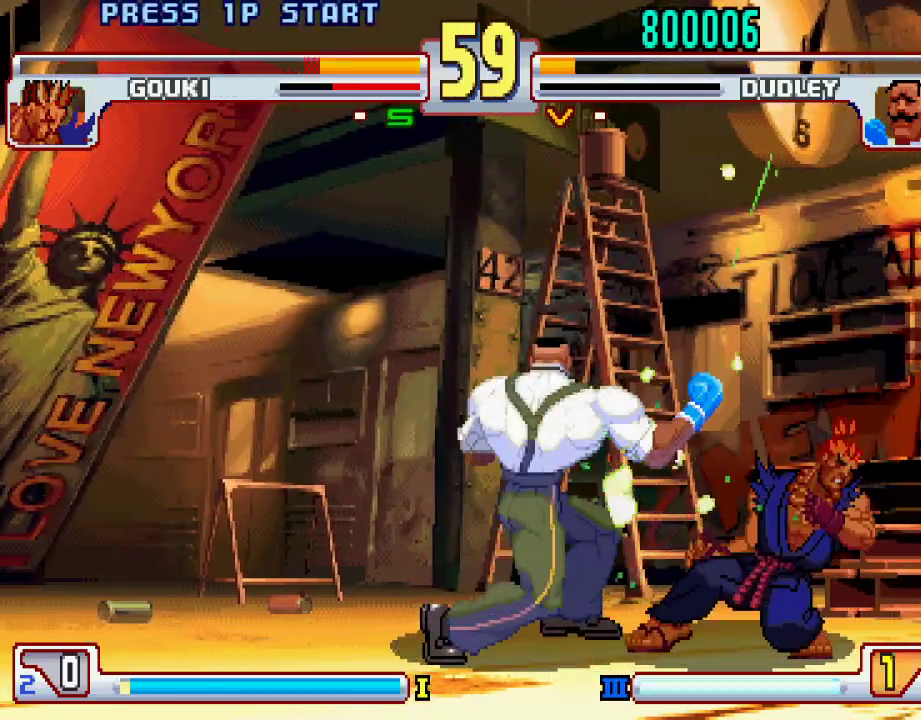
{"buttons": [], "left_stick": "center", "events": [[50, "CIRCLE", "up"], [50, "left_stick", "left"], [117, "left_stick", "down"], [183, "L1", "down"], [200, "TRIANGLE", "down"], [233, "SQUARE", "down"], [233, "left_stick", "center"], [283, "L1", "up"], [283, "SQUARE", "up"], [283, "TRIANGLE", "up"]]}
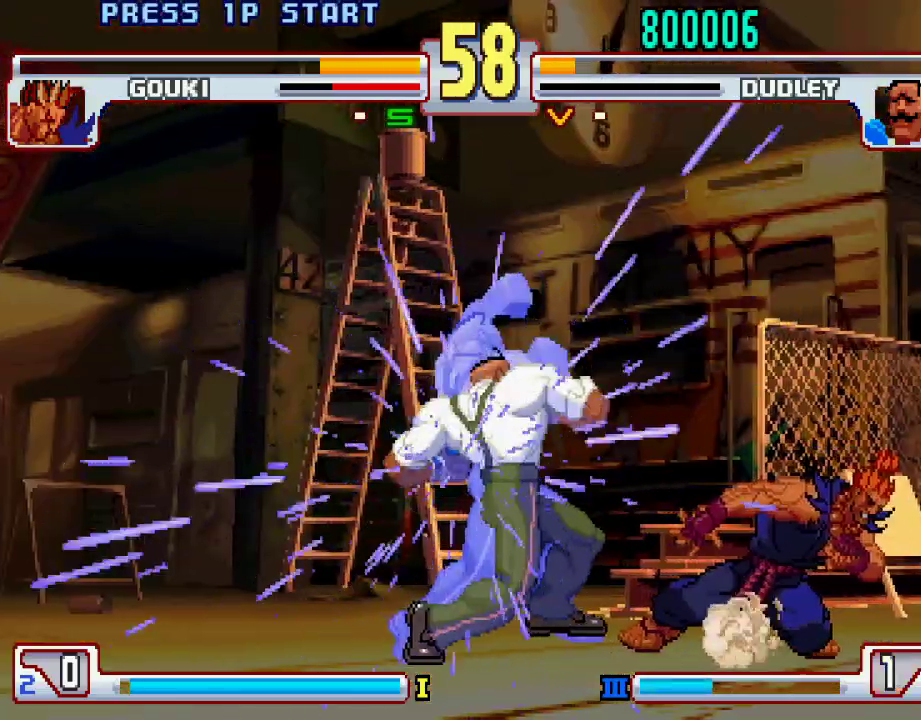
{"buttons": [], "left_stick": "center", "events": [[300, "L1", "down"], [367, "TRIANGLE", "down"], [400, "L1", "up"], [400, "TRIANGLE", "up"], [417, "SQUARE", "down"], [450, "SQUARE", "up"]]}
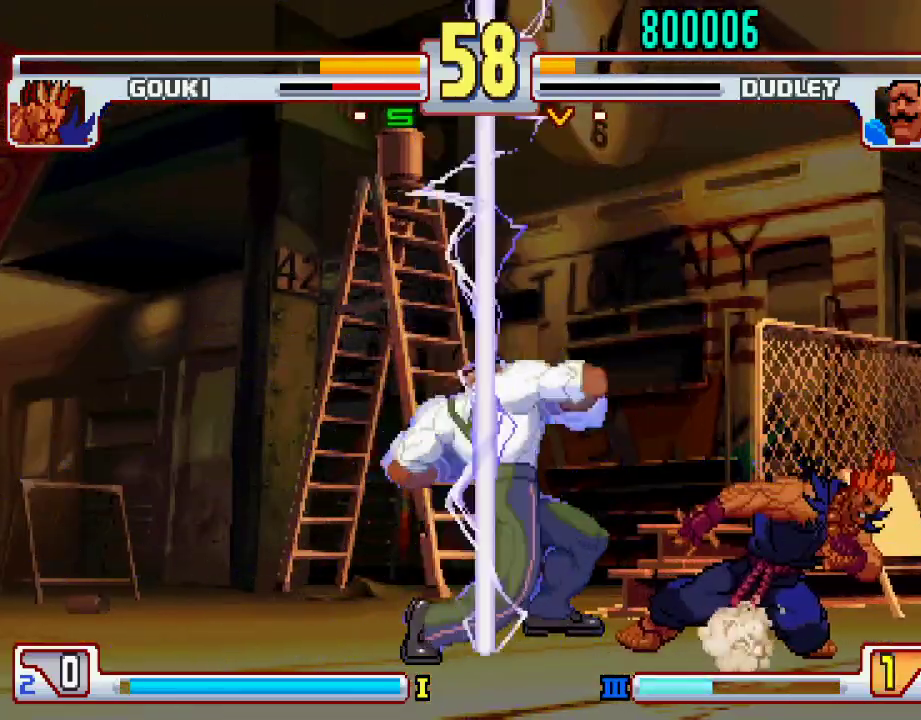
{"buttons": ["TRIANGLE"], "left_stick": "center", "events": [[117, "TRIANGLE", "down"], [133, "TRIANGLE", "up"], [233, "L1", "down"], [233, "TRIANGLE", "down"], [267, "L1", "up"], [267, "TRIANGLE", "up"], [350, "L1", "down"], [350, "TRIANGLE", "down"], [383, "L1", "up"], [400, "TRIANGLE", "up"], [467, "TRIANGLE", "down"], [483, "L1", "down"], [500, "L1", "up"]]}
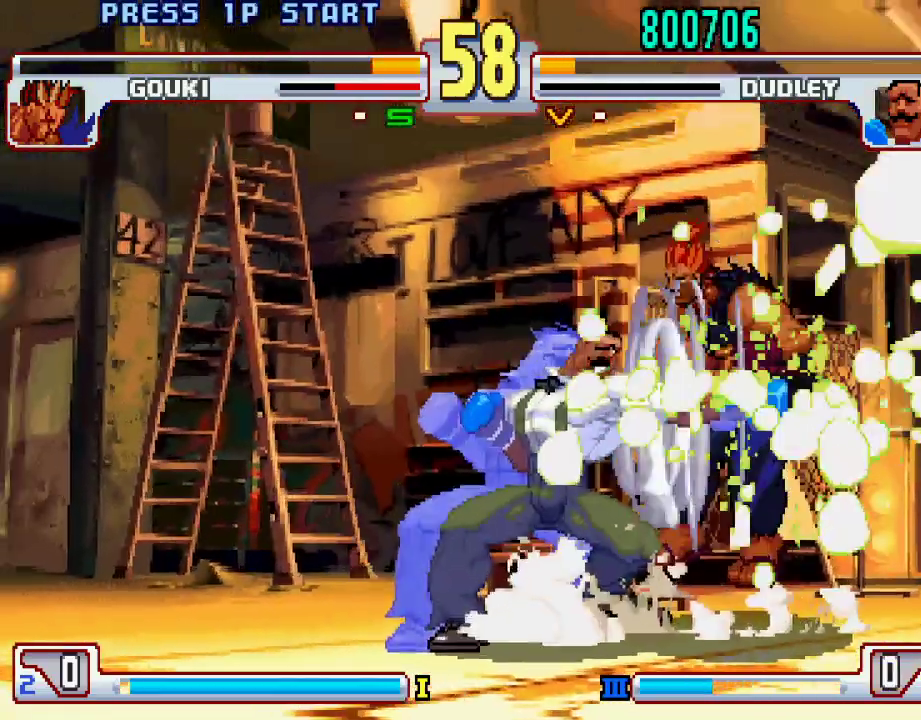
{"buttons": [], "left_stick": "right", "events": [[33, "TRIANGLE", "up"], [167, "left_stick", "right"]]}
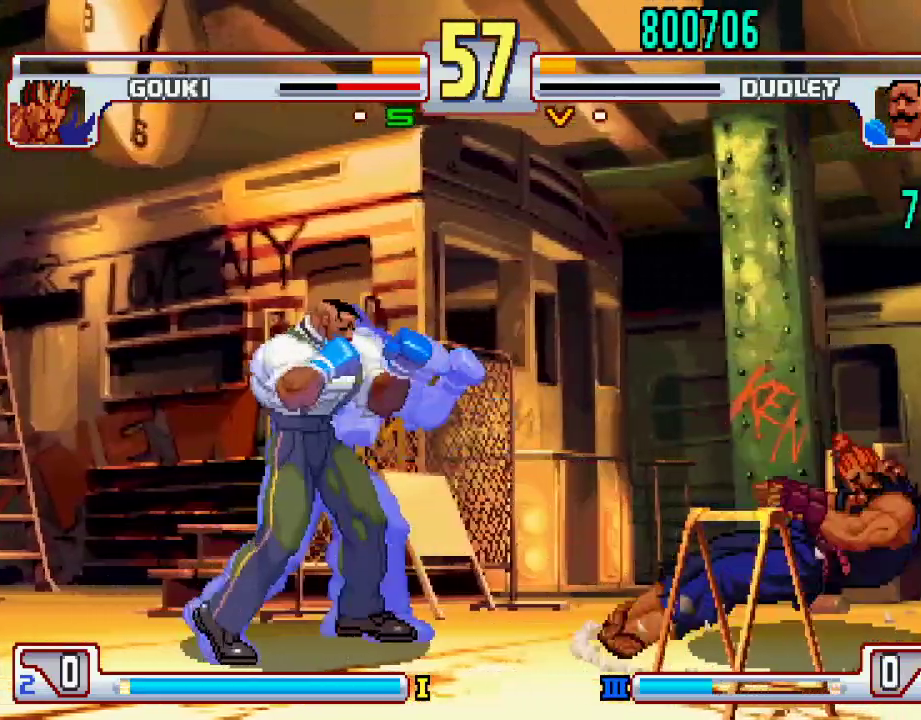
{"buttons": [], "left_stick": "right", "events": [[33, "CIRCLE", "down"], [117, "CIRCLE", "up"], [333, "CIRCLE", "down"], [417, "CIRCLE", "up"]]}
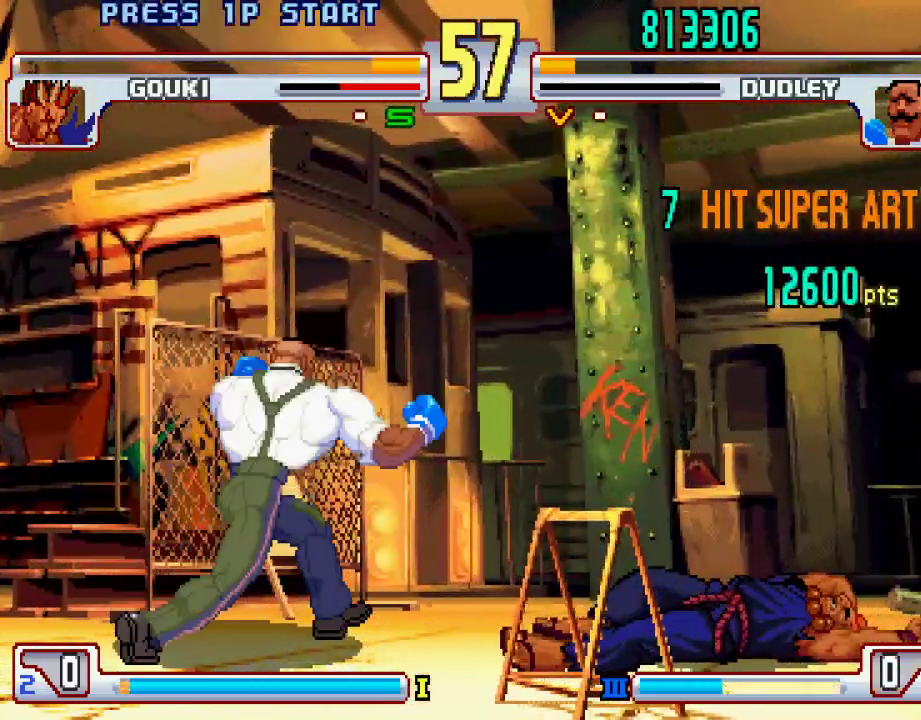
{"buttons": ["L1"], "left_stick": "right", "events": [[133, "CIRCLE", "down"], [217, "CIRCLE", "up"], [450, "L1", "down"]]}
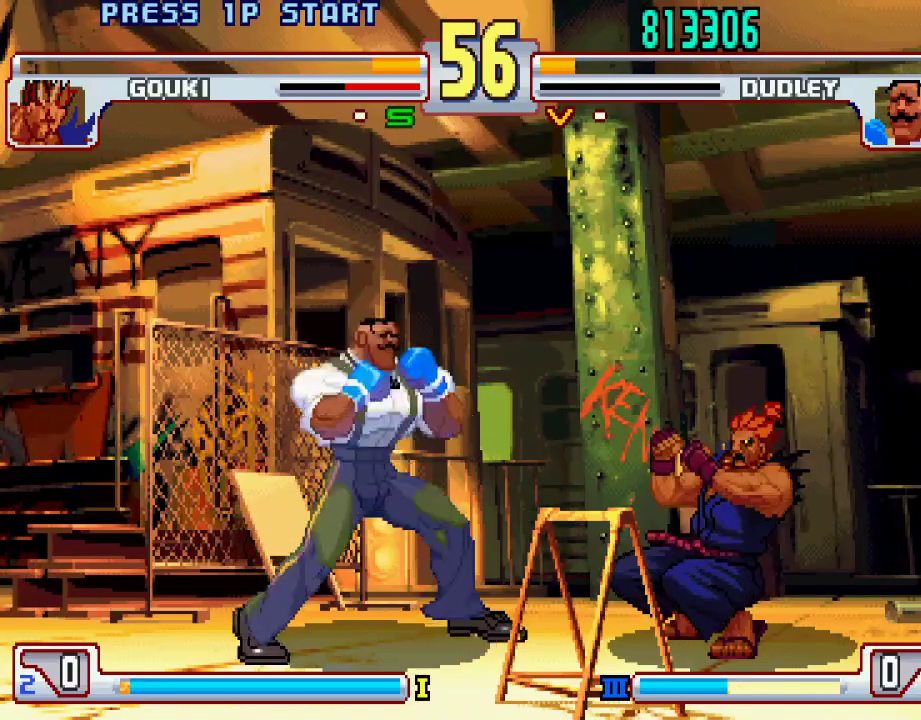
{"buttons": [], "left_stick": "center", "events": [[17, "L1", "up"], [83, "L1", "down"], [167, "L1", "up"], [217, "L1", "down"], [367, "left_stick", "center"], [450, "L1", "up"]]}
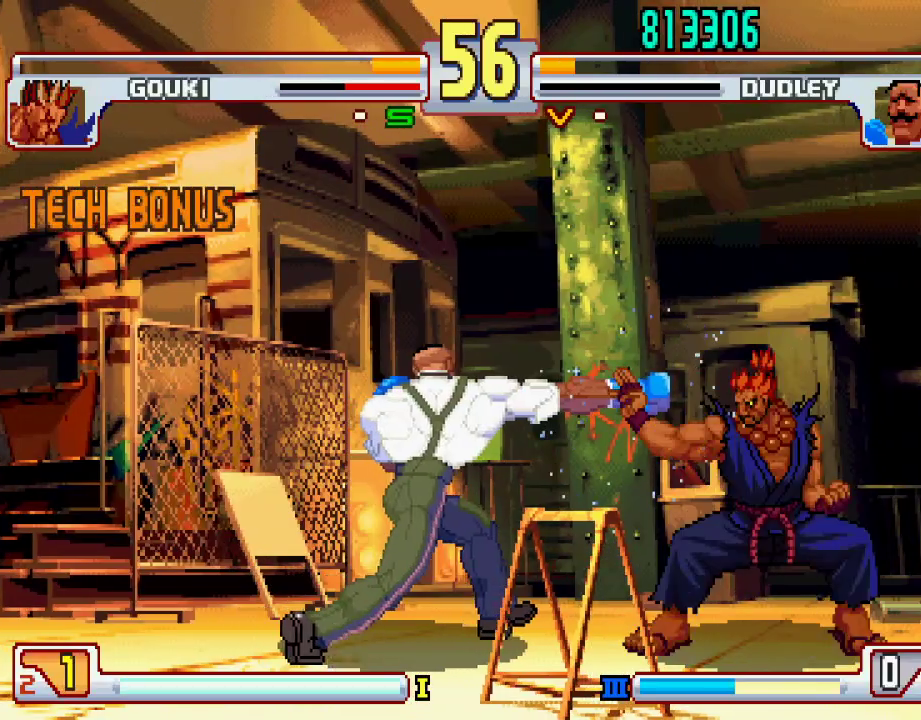
{"buttons": [], "left_stick": "down-left", "events": [[67, "left_stick", "left"], [167, "left_stick", "down-left"]]}
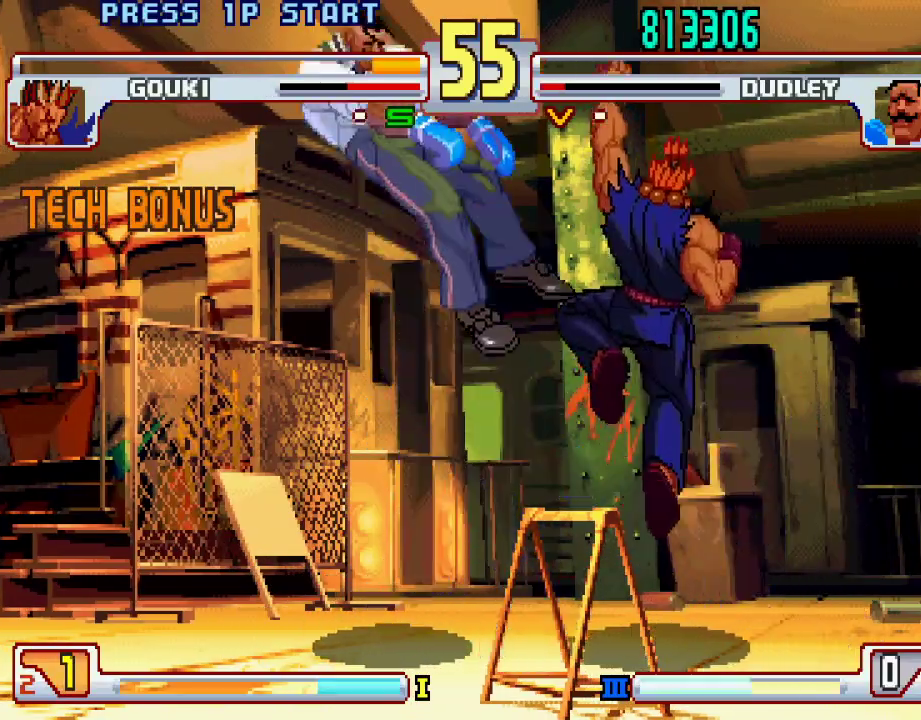
{"buttons": ["TRIANGLE", "L1"], "left_stick": "down", "events": [[200, "left_stick", "center"], [400, "left_stick", "left"], [500, "L1", "down"], [500, "TRIANGLE", "down"], [500, "left_stick", "down"]]}